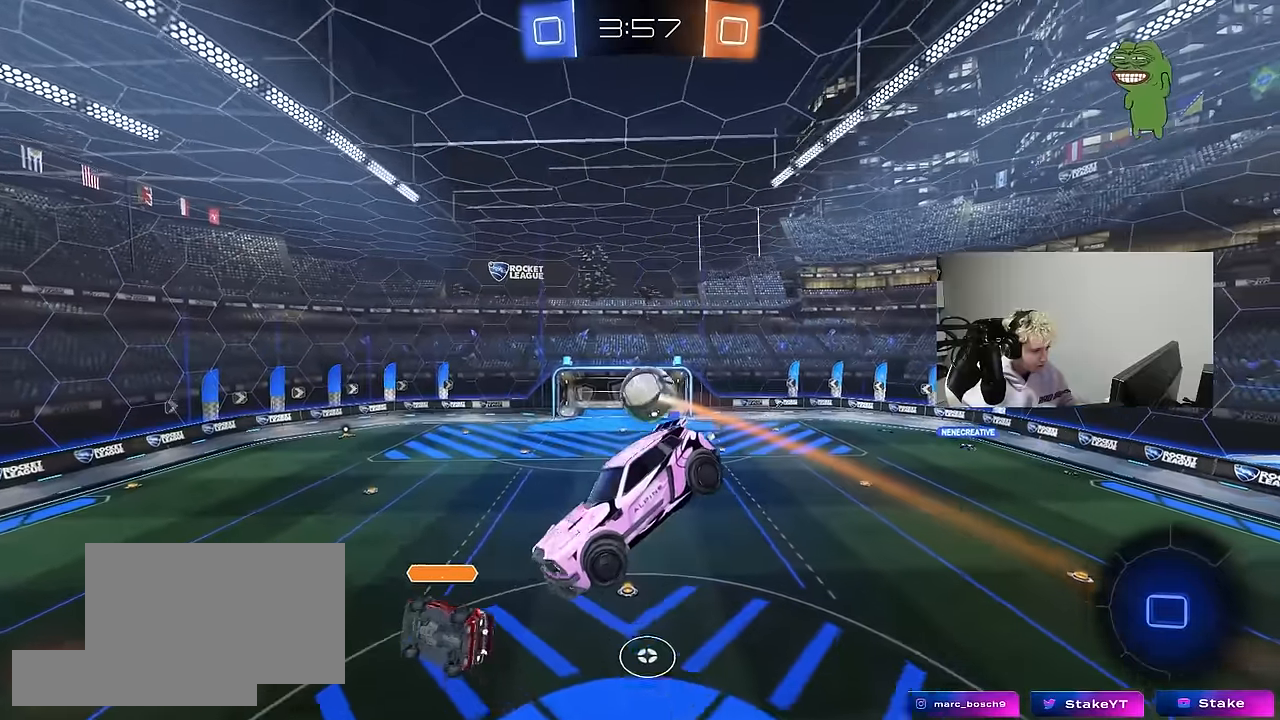
Gameplay with keyboard and mouse; each line is a JSON object with the keys and mouse buttons held at the frame after it. "events" lists presses ("down") and releases ("up") of "1", "2", "3", "4", "5", "a", "alt", "c", "caps_lock", "ctrl", "d", "e", "f", "g", "q", "r", "s", "shift", "space", "t", "tab", "v", "w", "x", "z", "mouse_left", "mouse_wheel" and "mouse_right" between this image and that frame as [ms after this image, input, new state], when the widget could be followed in between. "mouse_left", "mouse_wheel", "mouse_right" = the "left", "wheel", "right" buttons of the "mouse" list. No other keys are recorded. "wheel" means that the mouse wheel is clicked or scrolled. "mouse_move" is the direction in which the mouse moves at that frame (one of eight, or "still"), when it could be read.
{"keys": ["a", "q"], "mouse": [], "mouse_move": "still", "events": [[83, "w", "up"], [166, "q", "down"], [216, "a", "down"], [450, "d", "up"]]}
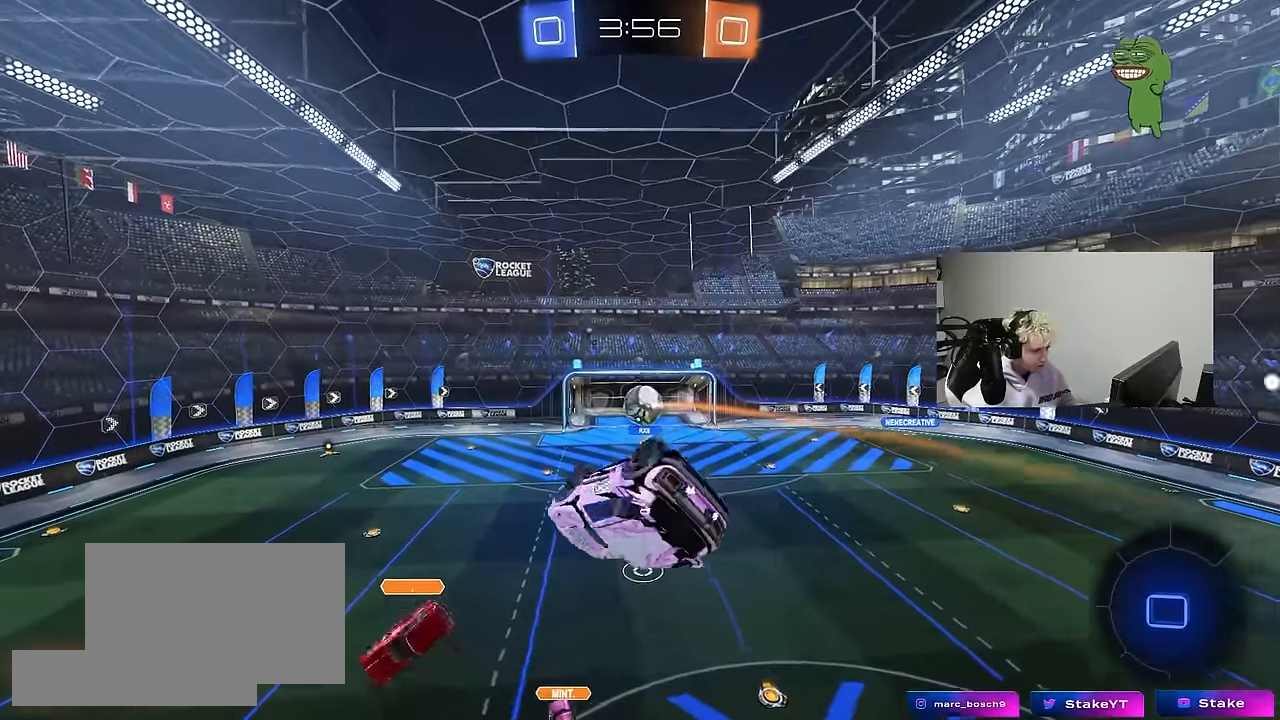
{"keys": ["a", "q"], "mouse": [], "mouse_move": "still", "events": [[50, "d", "down"], [183, "mouse_left", "down"], [233, "d", "up"], [466, "mouse_left", "up"]]}
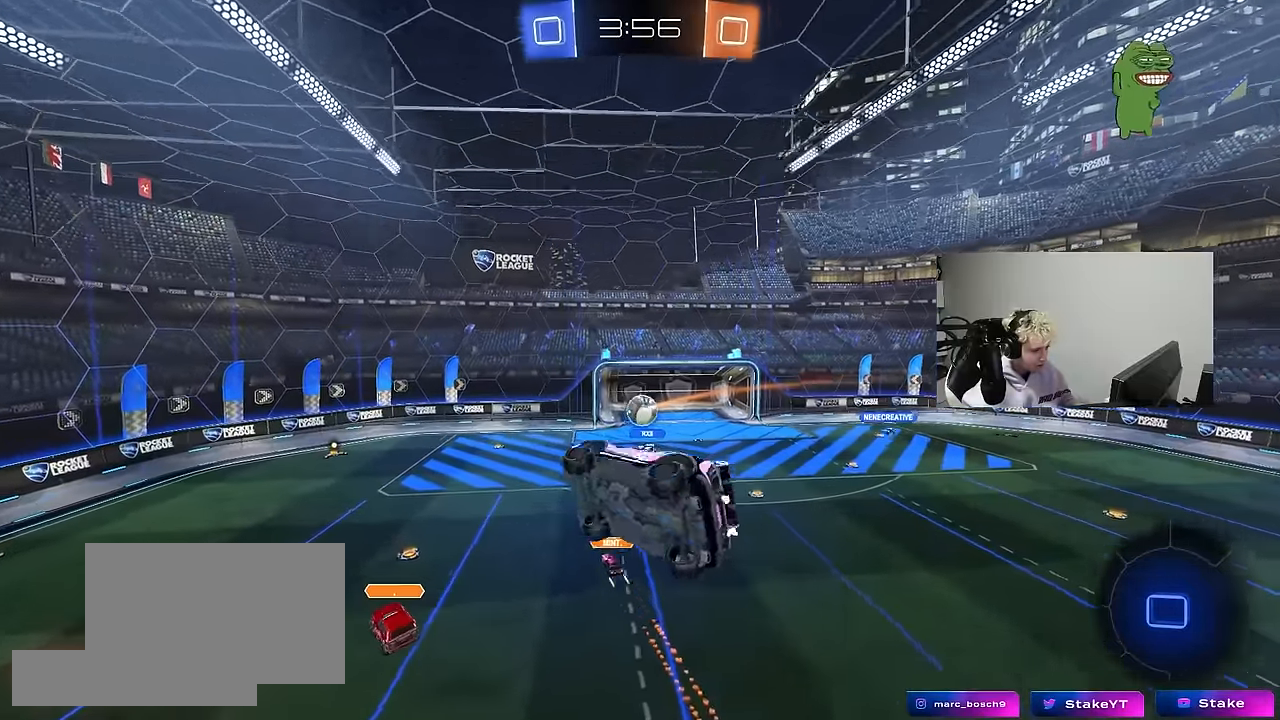
{"keys": [], "mouse": [], "mouse_move": "still", "events": [[16, "a", "up"], [16, "q", "up"], [300, "d", "down"], [433, "d", "up"]]}
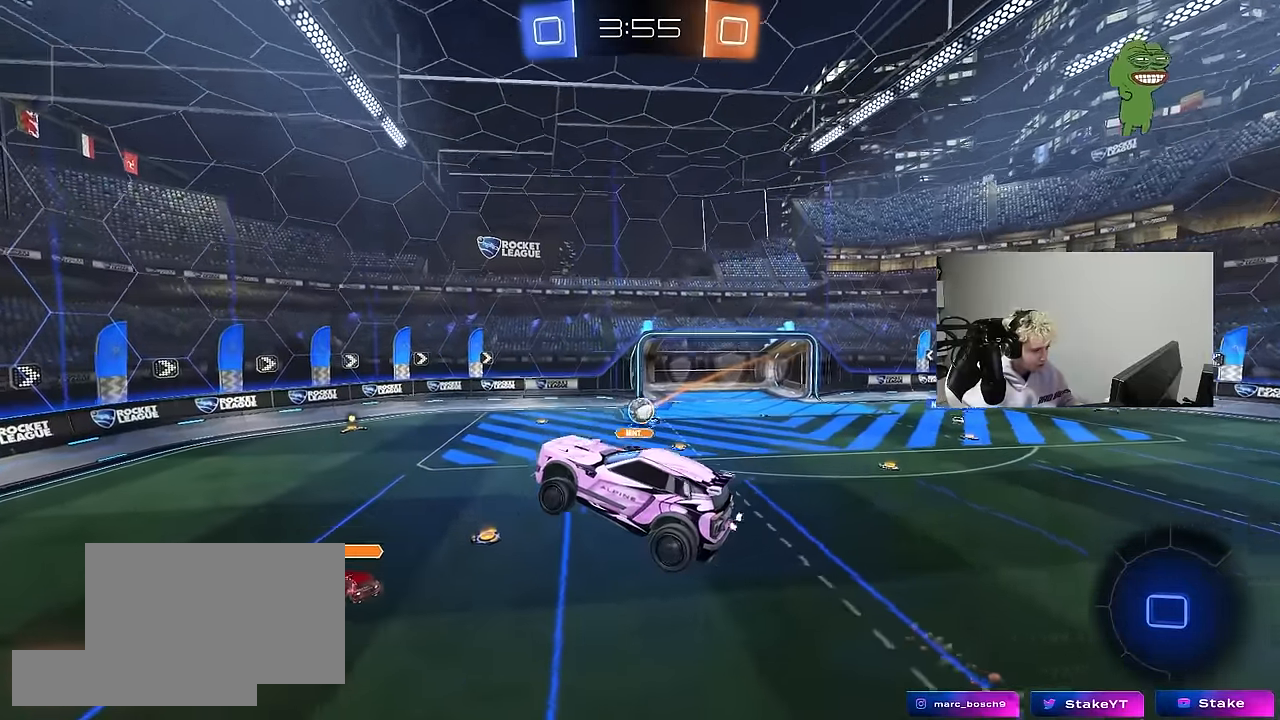
{"keys": ["d", "w"], "mouse": [], "mouse_move": "still", "events": [[83, "d", "down"], [366, "w", "down"]]}
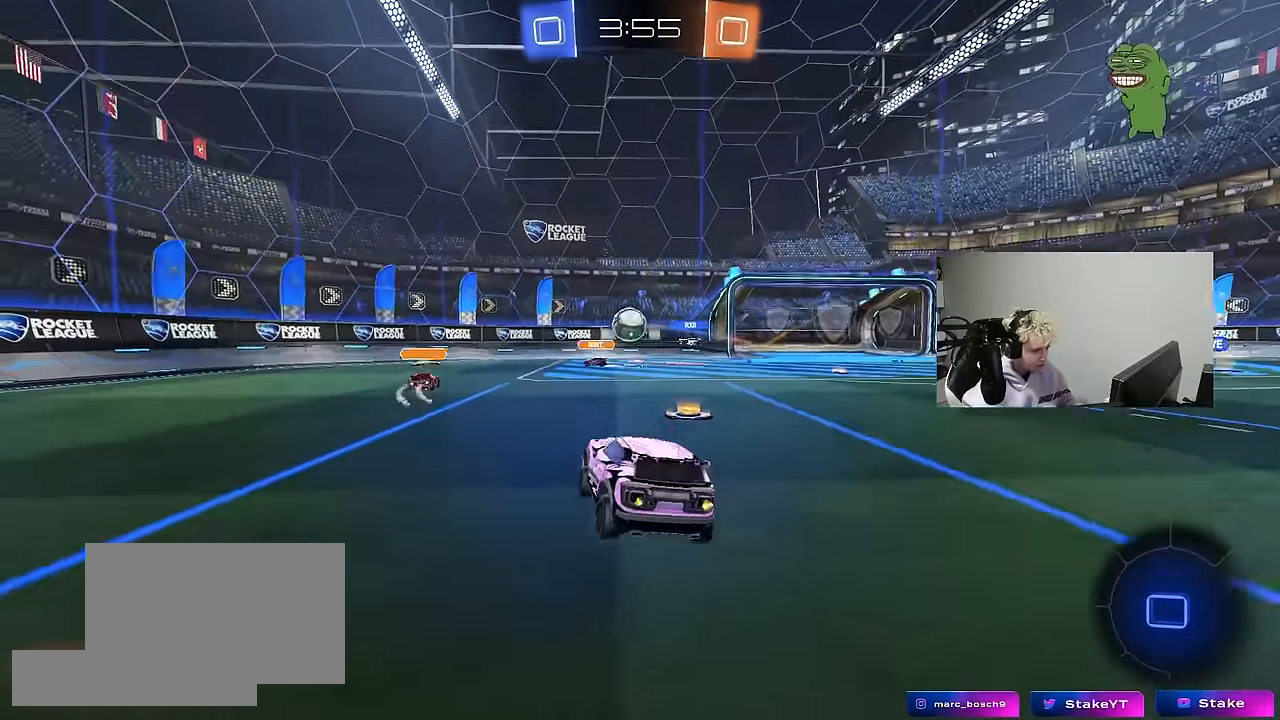
{"keys": ["d", "w"], "mouse": [], "mouse_move": "still", "events": [[133, "space", "down"], [333, "space", "up"]]}
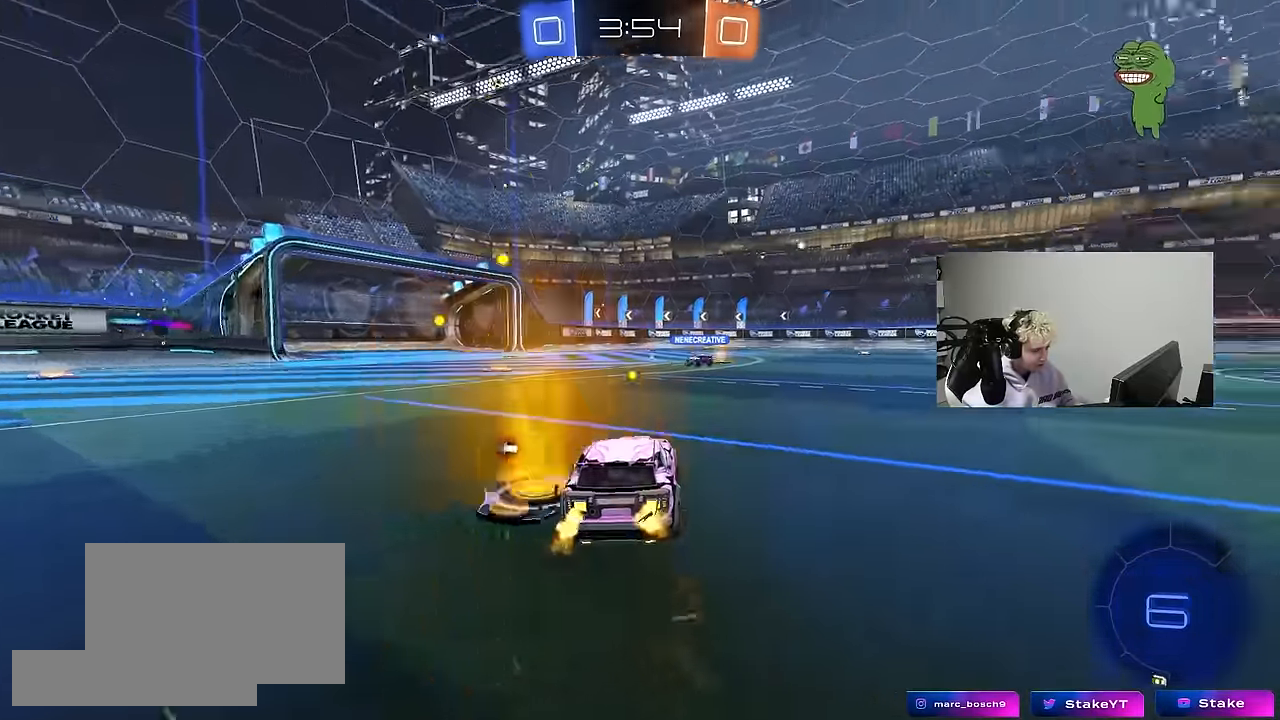
{"keys": ["d", "shift", "w"], "mouse": ["left", "right"], "mouse_move": "down-left", "events": [[66, "d", "up"], [150, "a", "down"], [300, "mouse_right", "down"], [350, "mouse_left", "down"], [400, "a", "up"], [400, "d", "down"], [400, "mouse_right", "up"], [433, "mouse_right", "down"], [433, "shift", "down"]]}
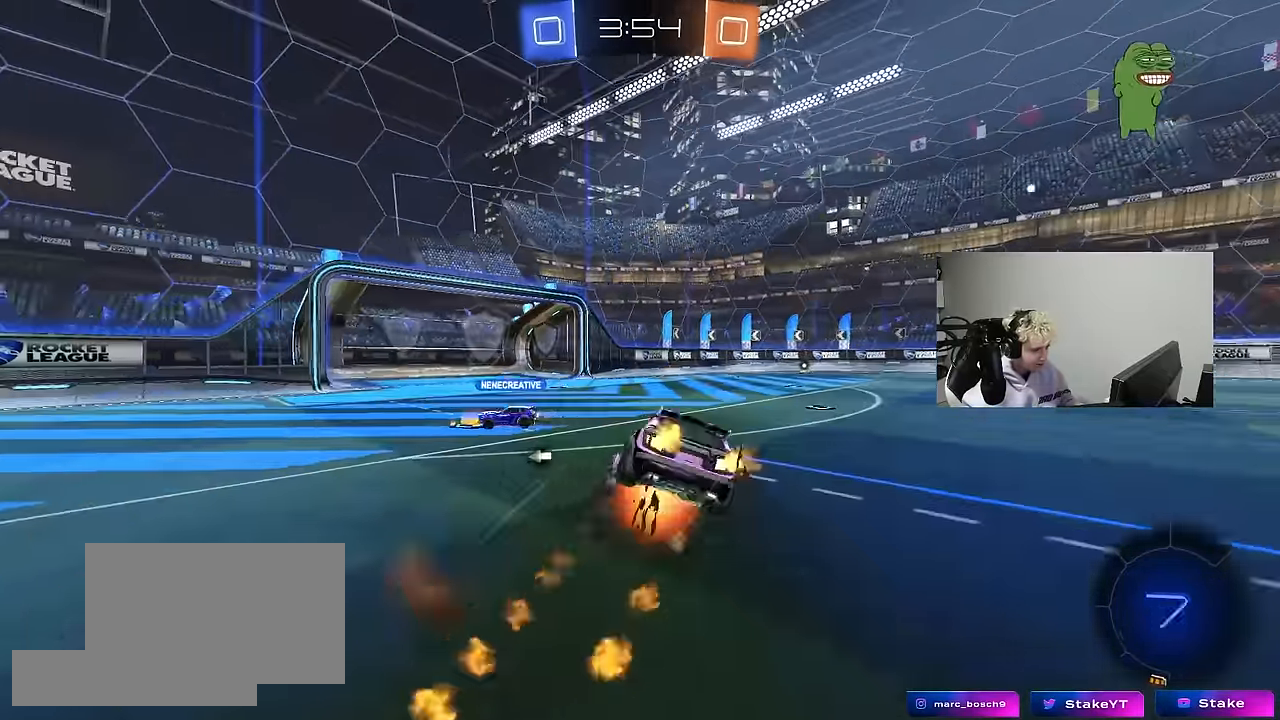
{"keys": ["d", "s", "shift"], "mouse": [], "mouse_move": "still", "events": [[33, "s", "down"], [33, "w", "up"], [133, "mouse_right", "up"], [133, "space", "down"], [166, "mouse_left", "up"], [316, "space", "up"], [366, "s", "up"], [500, "s", "down"]]}
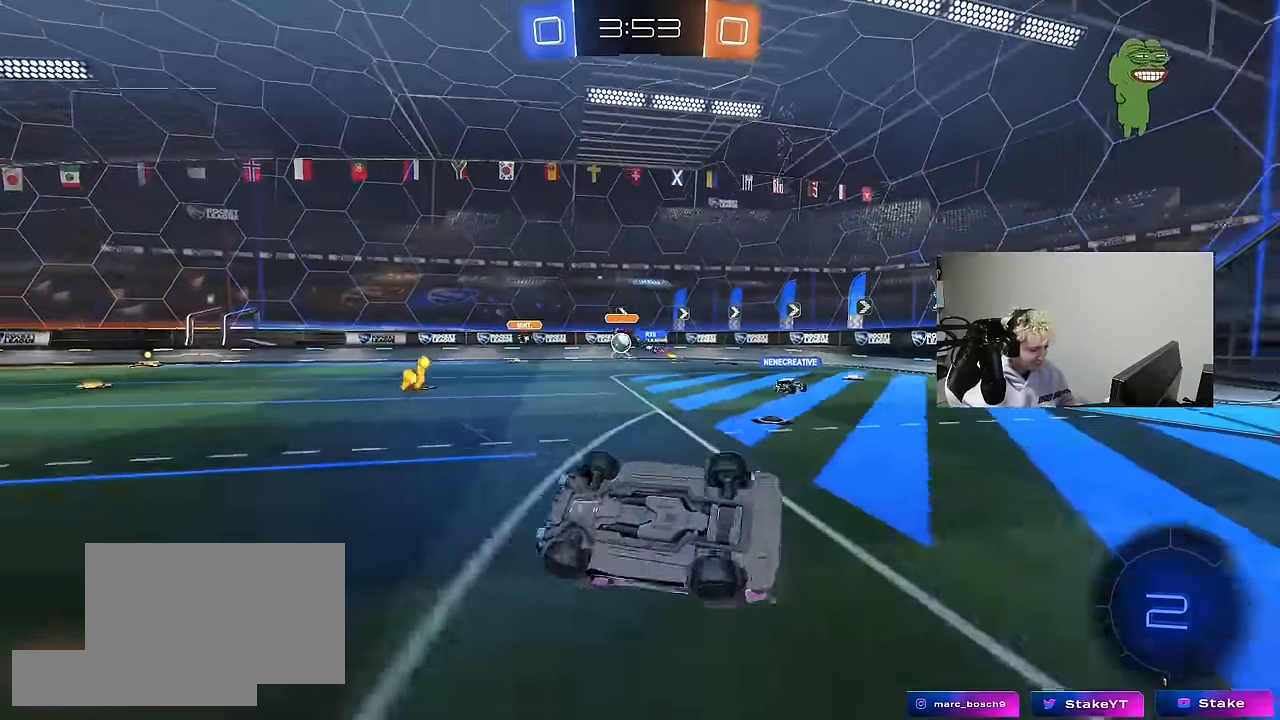
{"keys": ["w"], "mouse": [], "mouse_move": "still", "events": [[133, "s", "up"], [183, "shift", "up"], [183, "space", "down"], [333, "space", "up"], [383, "d", "up"], [383, "w", "down"]]}
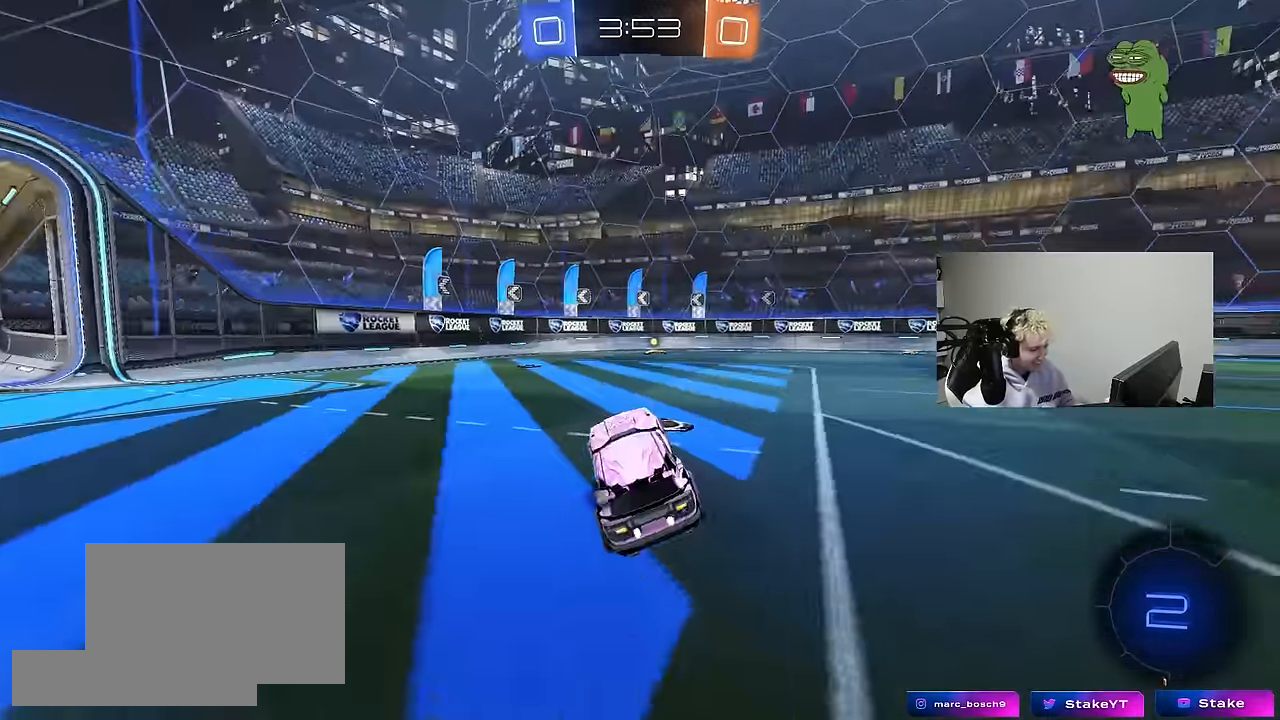
{"keys": ["space", "w"], "mouse": ["left"], "mouse_move": "still", "events": [[66, "mouse_left", "down"], [150, "d", "down"], [250, "d", "up"], [350, "a", "down"], [400, "a", "up"], [400, "space", "down"]]}
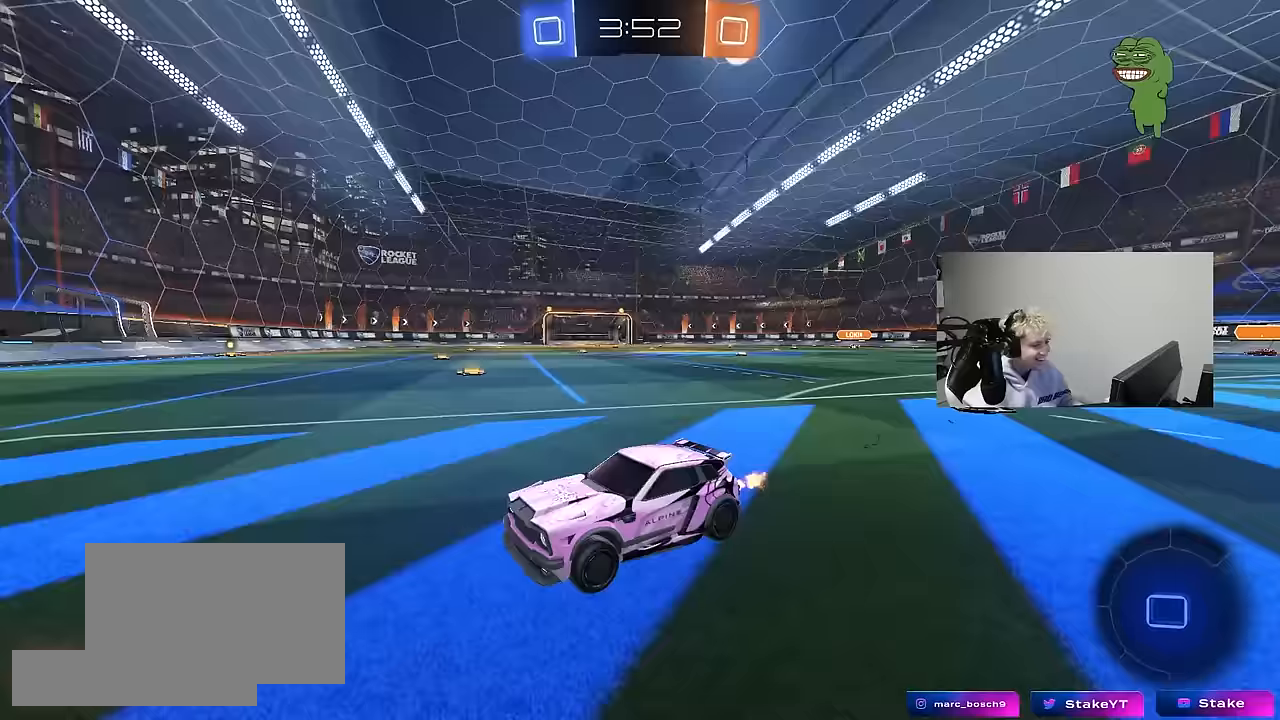
{"keys": ["w"], "mouse": [], "mouse_move": "still", "events": [[33, "d", "down"], [33, "space", "up"], [117, "mouse_left", "up"], [167, "d", "up"], [267, "a", "down"], [400, "a", "up"]]}
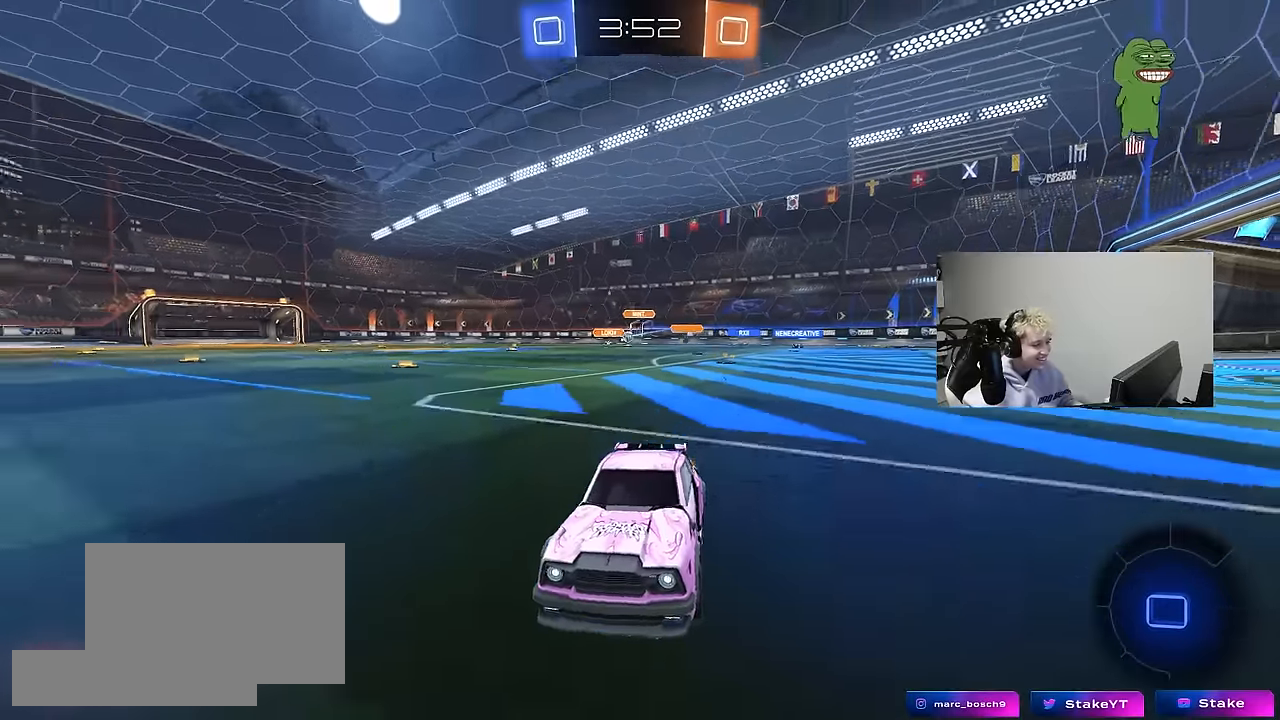
{"keys": ["a", "w"], "mouse": ["left"], "mouse_move": "still", "events": [[50, "a", "down"], [133, "shift", "down"], [283, "shift", "up"], [417, "mouse_left", "down"]]}
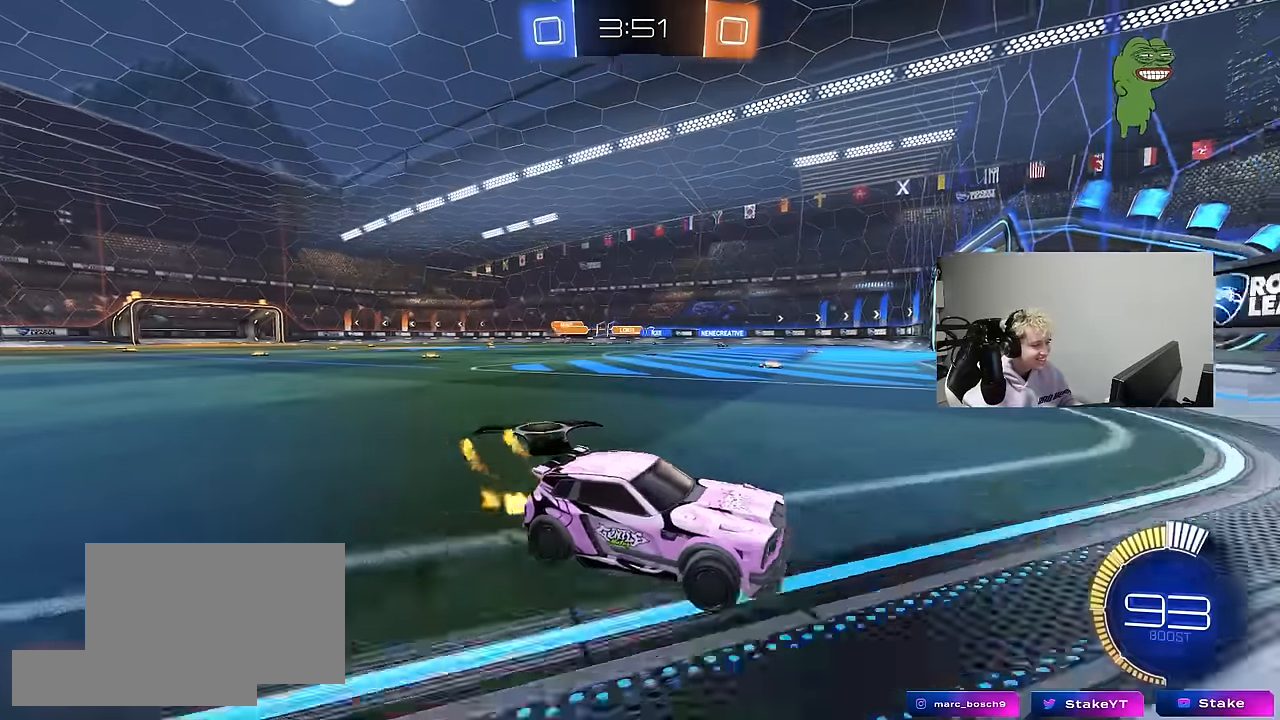
{"keys": ["w"], "mouse": [], "mouse_move": "still", "events": [[433, "a", "up"], [483, "mouse_left", "up"]]}
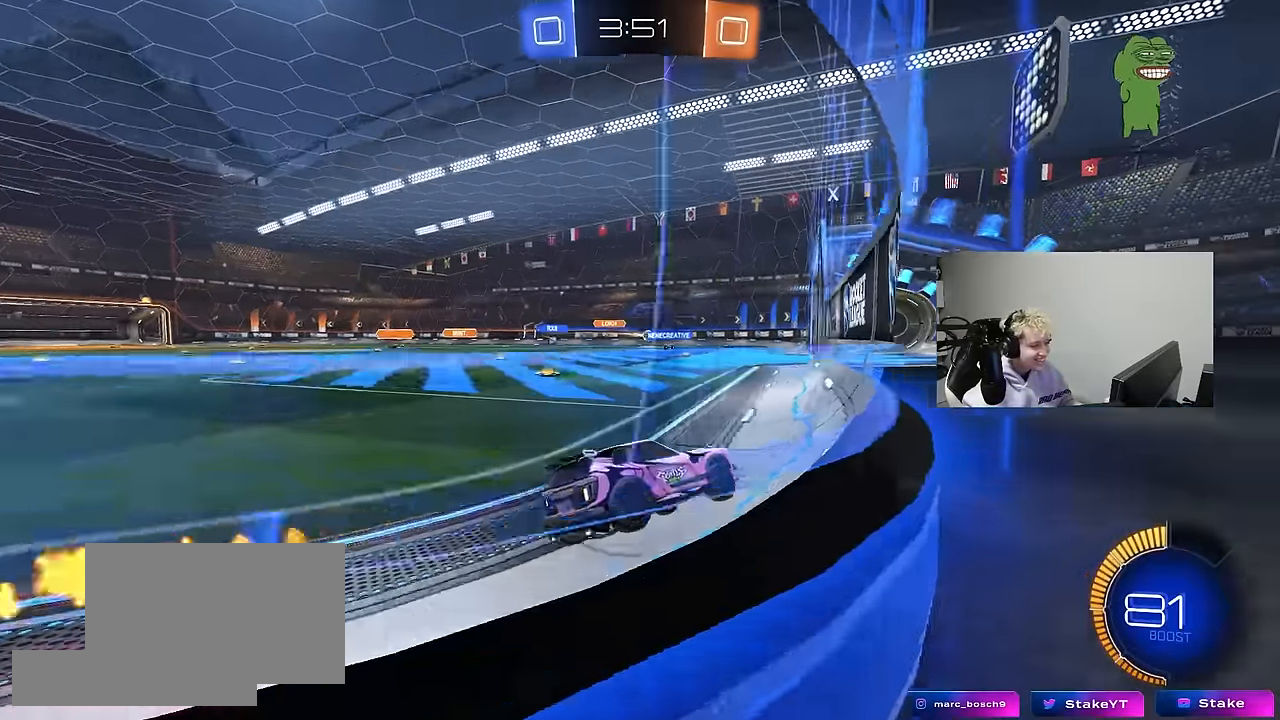
{"keys": ["w"], "mouse": [], "mouse_move": "still", "events": [[83, "a", "down"], [367, "a", "up"]]}
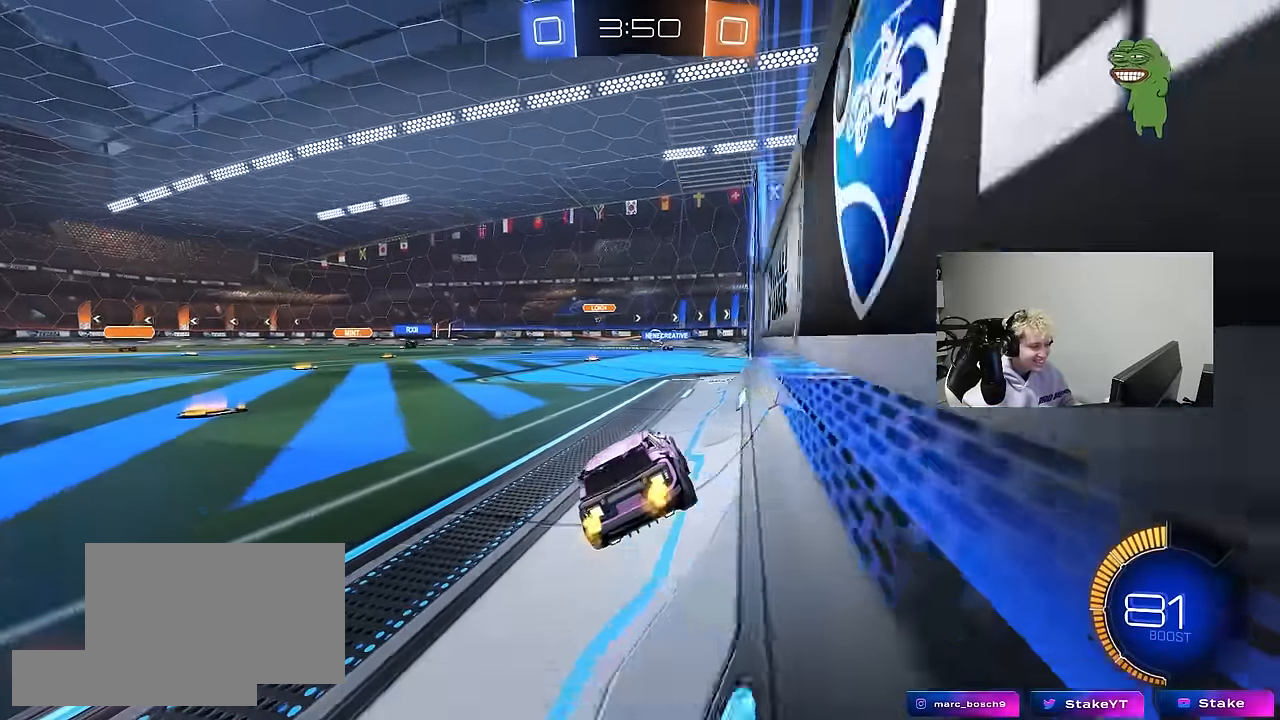
{"keys": ["a", "w"], "mouse": [], "mouse_move": "still", "events": [[183, "d", "down"], [333, "d", "up"], [367, "a", "down"]]}
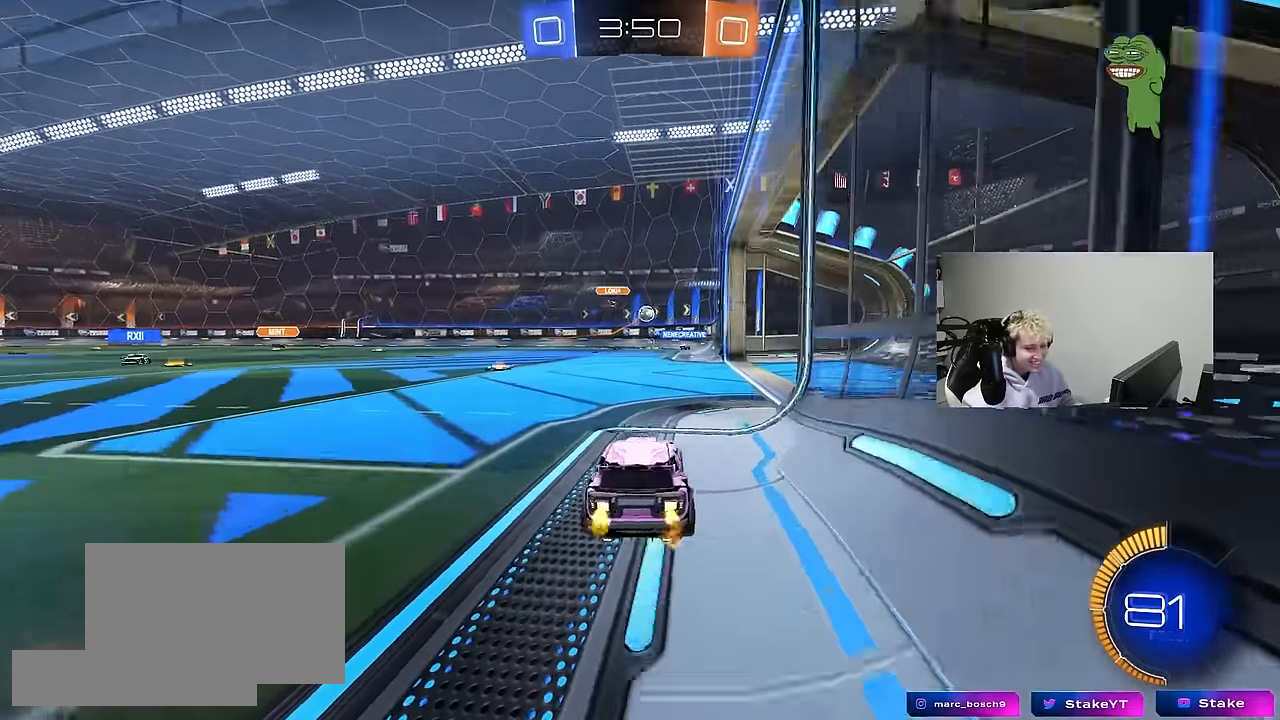
{"keys": ["w"], "mouse": [], "mouse_move": "still", "events": [[17, "a", "up"], [17, "d", "down"], [150, "d", "up"]]}
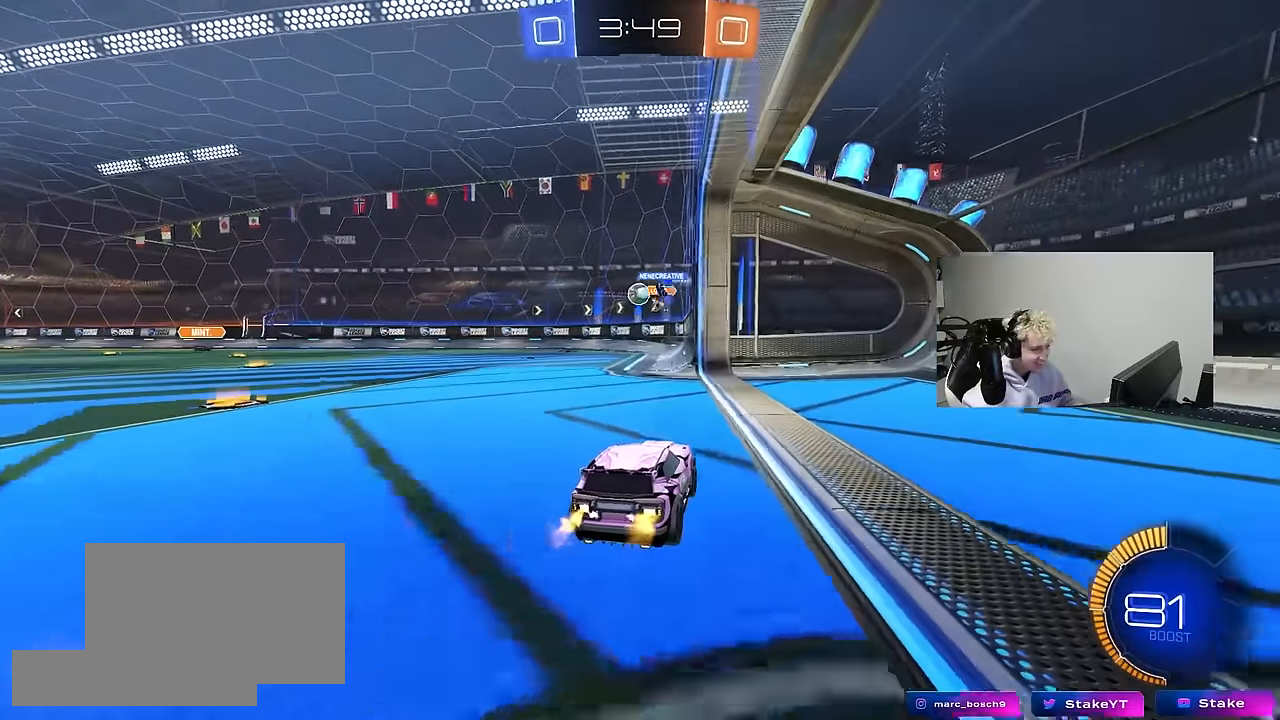
{"keys": ["w"], "mouse": ["left"], "mouse_move": "still", "events": [[33, "a", "down"], [267, "mouse_left", "down"], [367, "a", "up"]]}
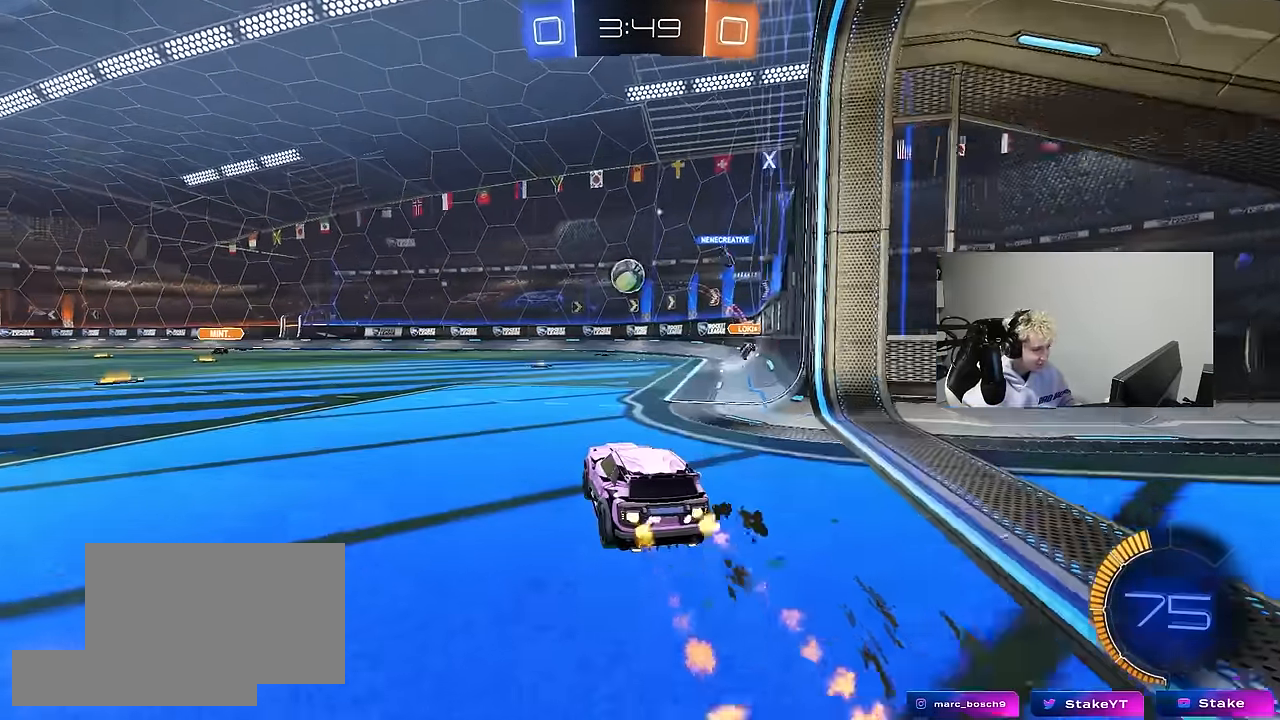
{"keys": ["a", "s"], "mouse": ["left", "right"], "mouse_move": "down-left", "events": [[100, "a", "down"], [150, "a", "up"], [333, "w", "up"], [417, "mouse_right", "down"], [417, "s", "down"], [467, "a", "down"]]}
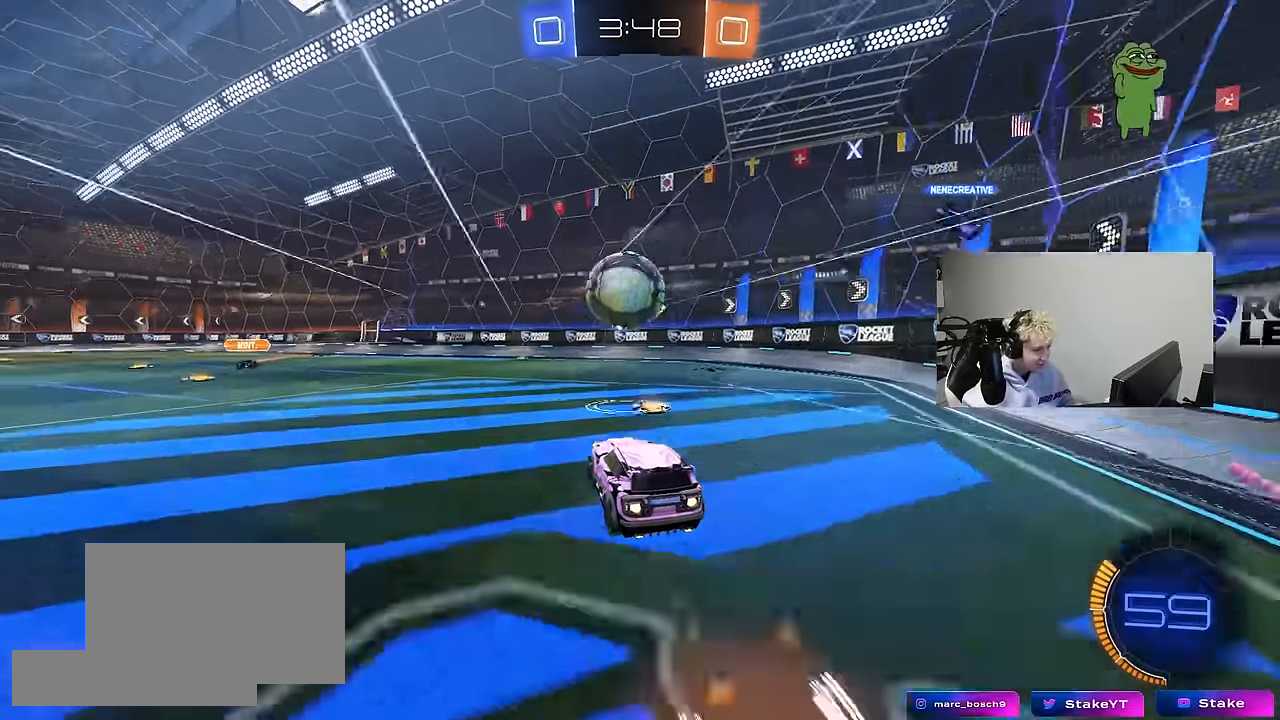
{"keys": ["a", "s", "shift"], "mouse": ["left"], "mouse_move": "still", "events": [[17, "s", "up"], [67, "shift", "down"], [117, "mouse_right", "up"], [117, "w", "down"], [150, "mouse_right", "down"], [250, "s", "down"], [250, "w", "up"], [400, "mouse_right", "up"]]}
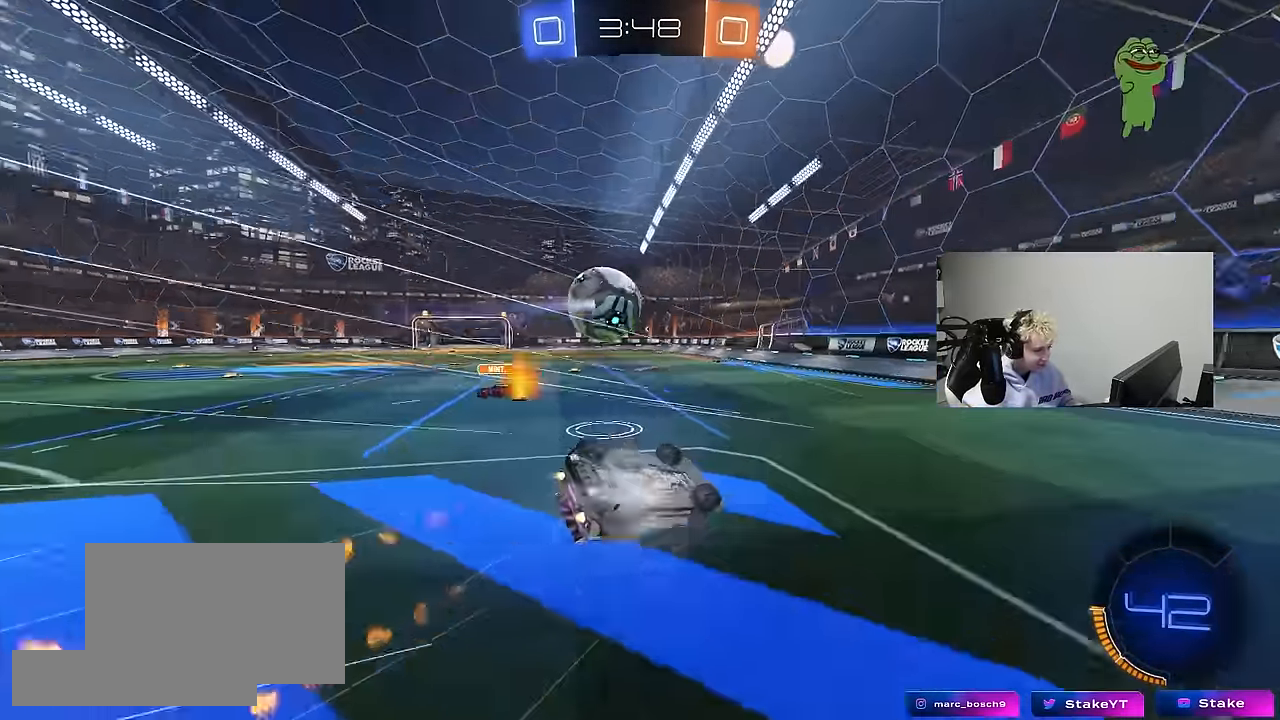
{"keys": [], "mouse": [], "mouse_move": "still", "events": [[133, "s", "up"], [167, "mouse_left", "up"], [217, "s", "down"], [400, "s", "up"], [400, "shift", "up"], [500, "a", "up"]]}
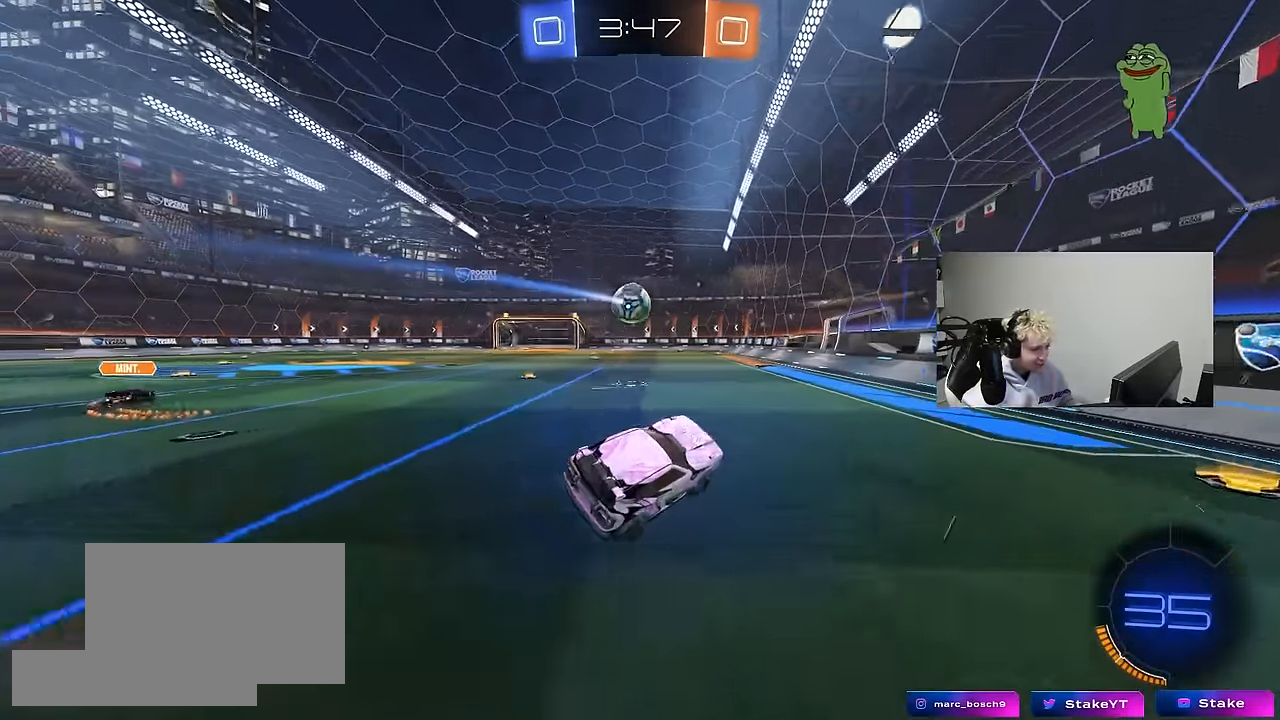
{"keys": ["a", "w"], "mouse": ["left"], "mouse_move": "still", "events": [[233, "a", "down"], [233, "w", "down"], [367, "mouse_left", "down"]]}
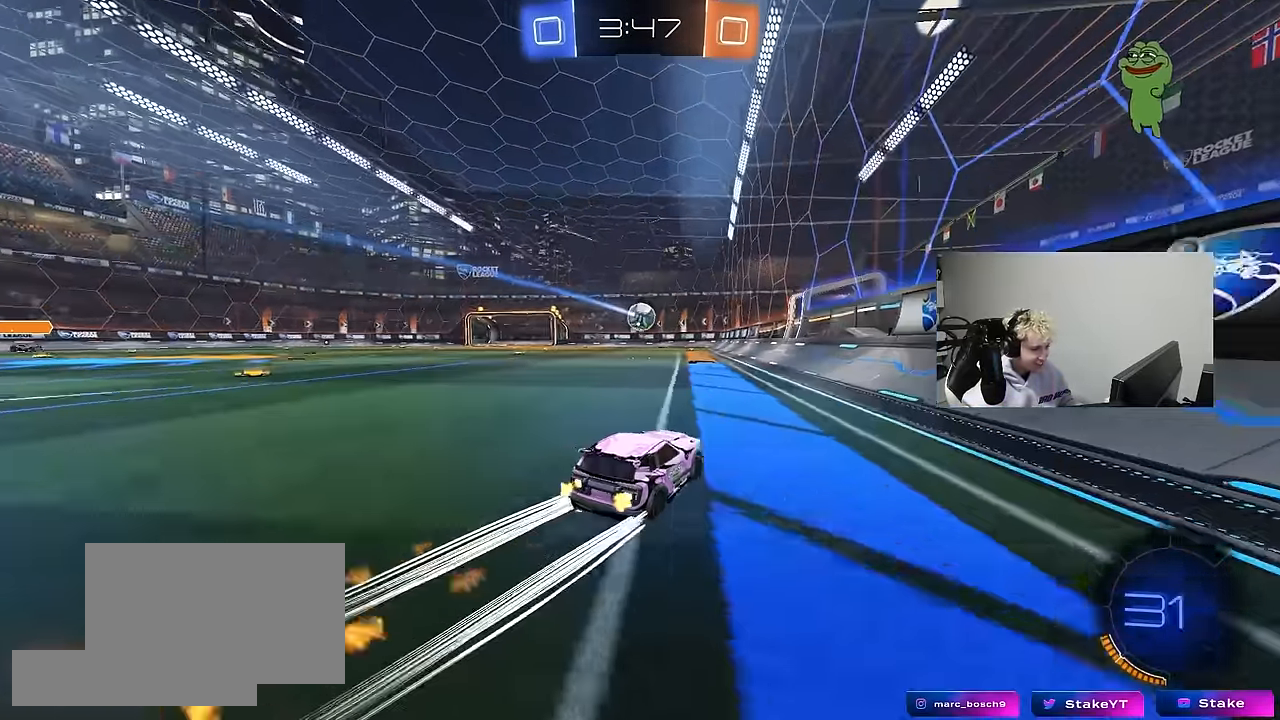
{"keys": ["a", "s", "shift"], "mouse": ["left"], "mouse_move": "still", "events": [[67, "a", "up"], [67, "mouse_right", "down"], [117, "a", "down"], [117, "shift", "down"], [150, "mouse_right", "up"], [200, "mouse_left", "up"], [200, "mouse_right", "down"], [250, "s", "down"], [250, "w", "up"], [350, "mouse_right", "up"], [400, "mouse_left", "down"]]}
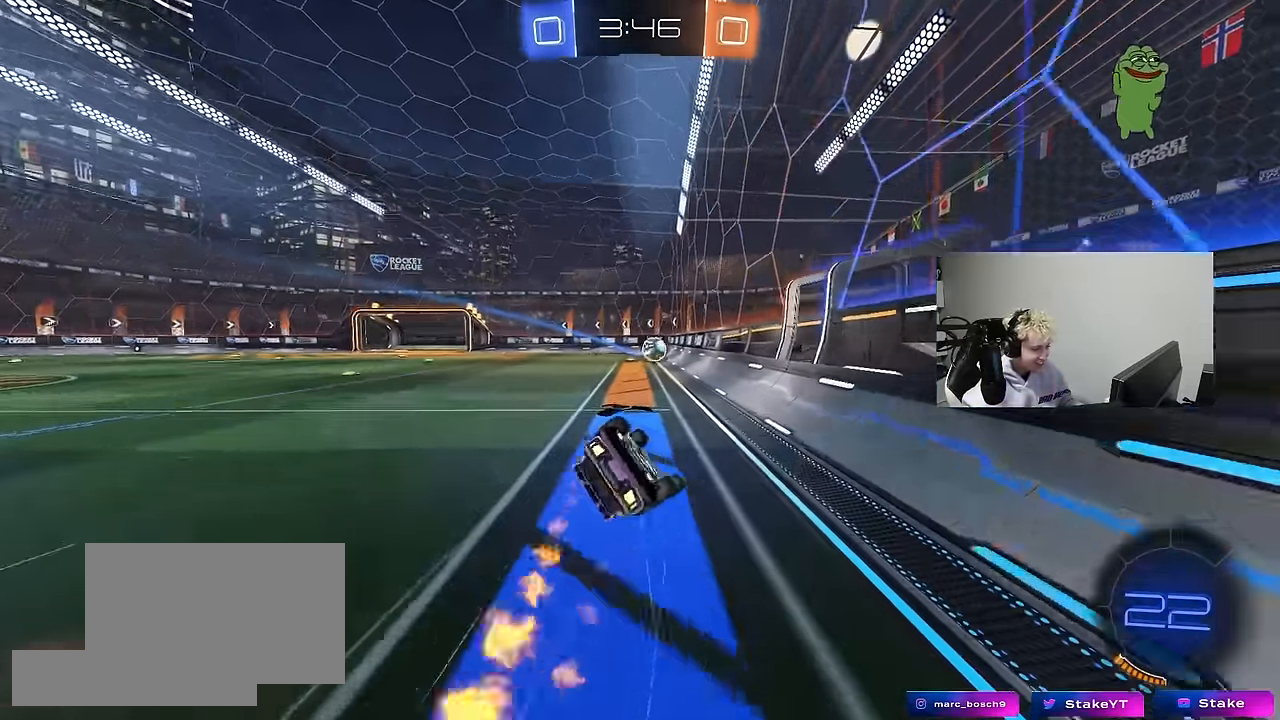
{"keys": [], "mouse": [], "mouse_move": "still", "events": [[83, "mouse_left", "up"], [83, "s", "up"], [167, "s", "down"], [450, "s", "up"], [500, "a", "up"], [500, "shift", "up"]]}
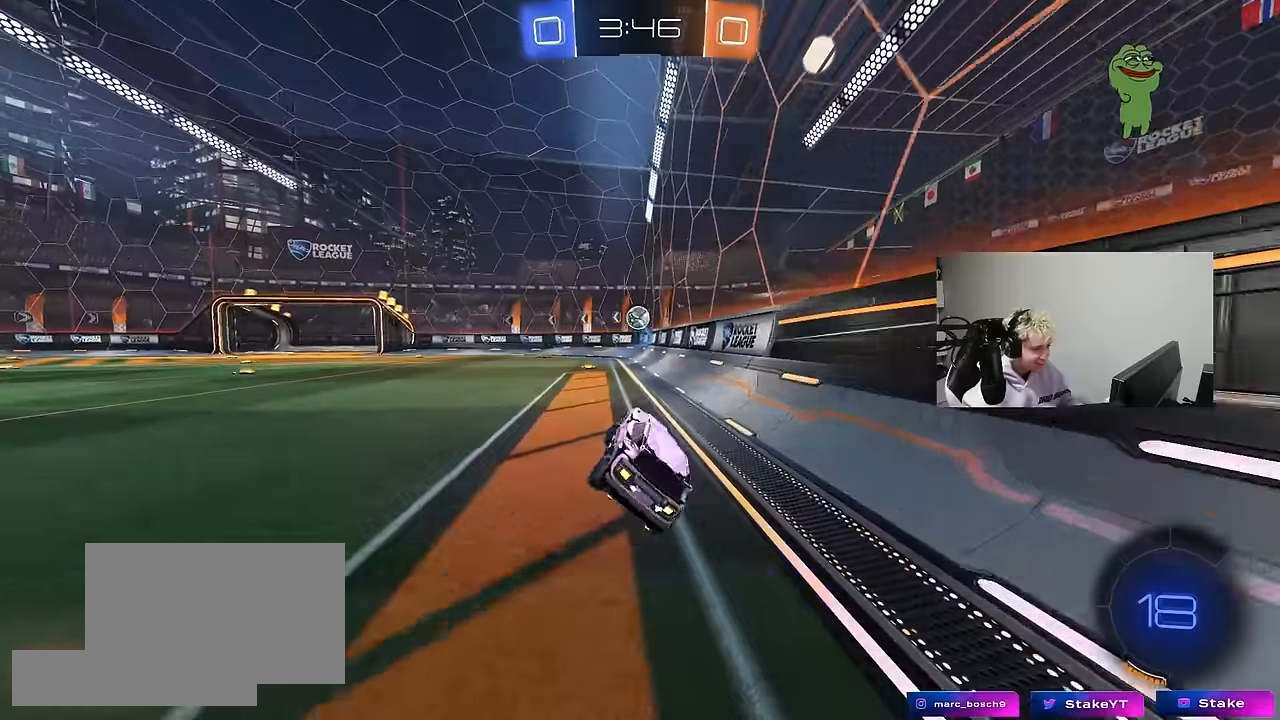
{"keys": ["w"], "mouse": [], "mouse_move": "still", "events": [[150, "w", "down"], [283, "a", "down"], [416, "a", "up"]]}
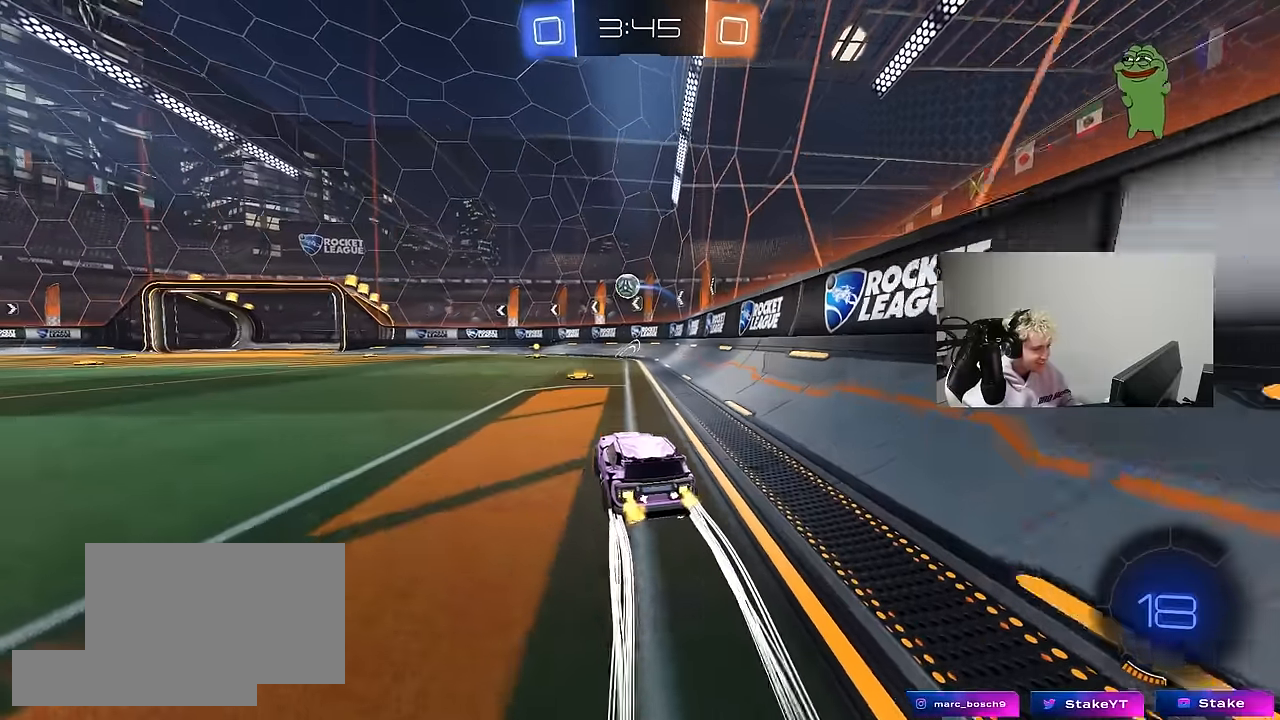
{"keys": ["w"], "mouse": ["left"], "mouse_move": "still", "events": [[350, "mouse_left", "down"]]}
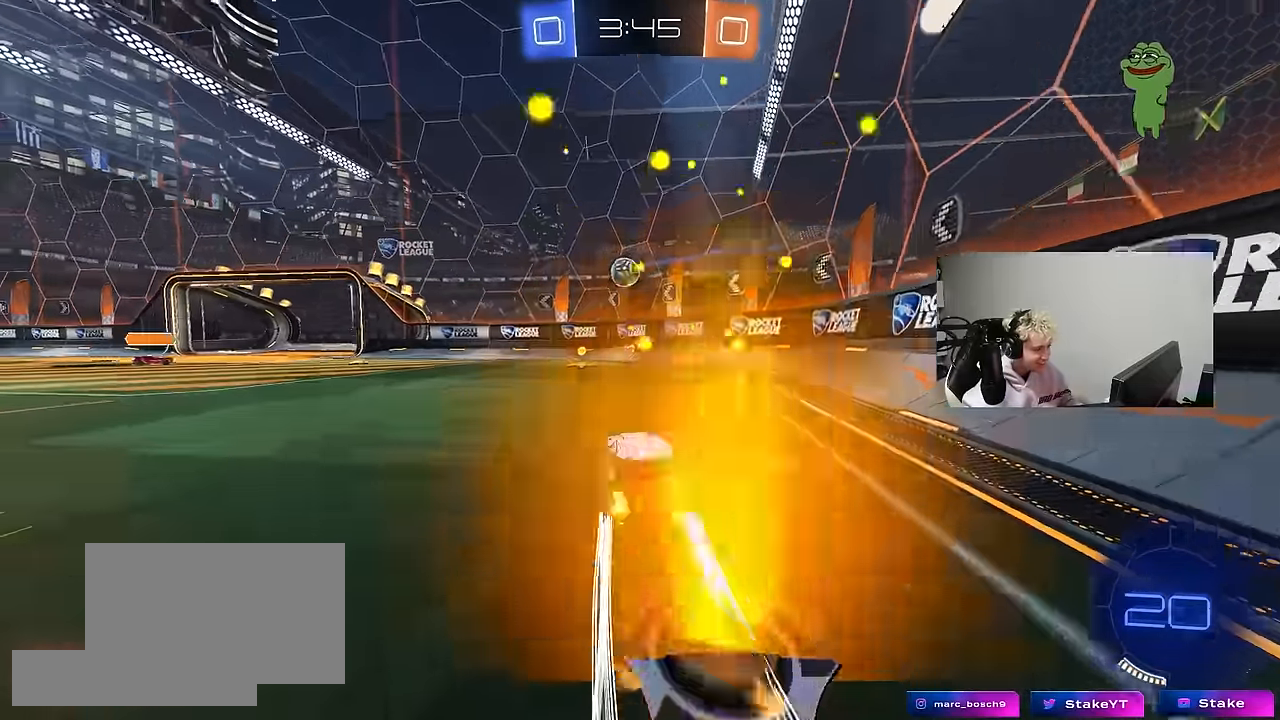
{"keys": ["w"], "mouse": [], "mouse_move": "still", "events": [[33, "a", "down"], [33, "mouse_left", "up"], [133, "a", "up"]]}
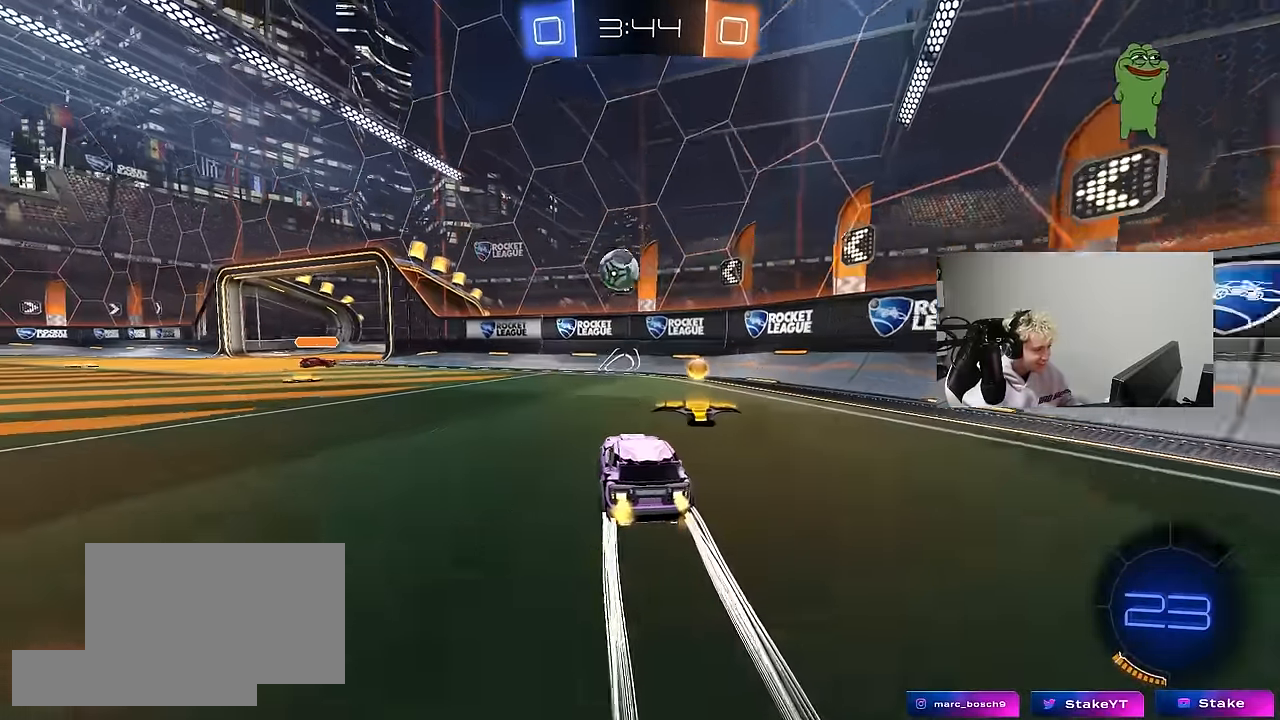
{"keys": ["a", "shift"], "mouse": ["left", "right"], "mouse_move": "down", "events": [[50, "a", "down"], [100, "mouse_left", "down"], [100, "mouse_right", "down"], [100, "w", "up"], [183, "s", "down"], [233, "shift", "down"], [283, "a", "up"], [283, "s", "up"], [333, "shift", "up"], [466, "a", "down"], [466, "shift", "down"]]}
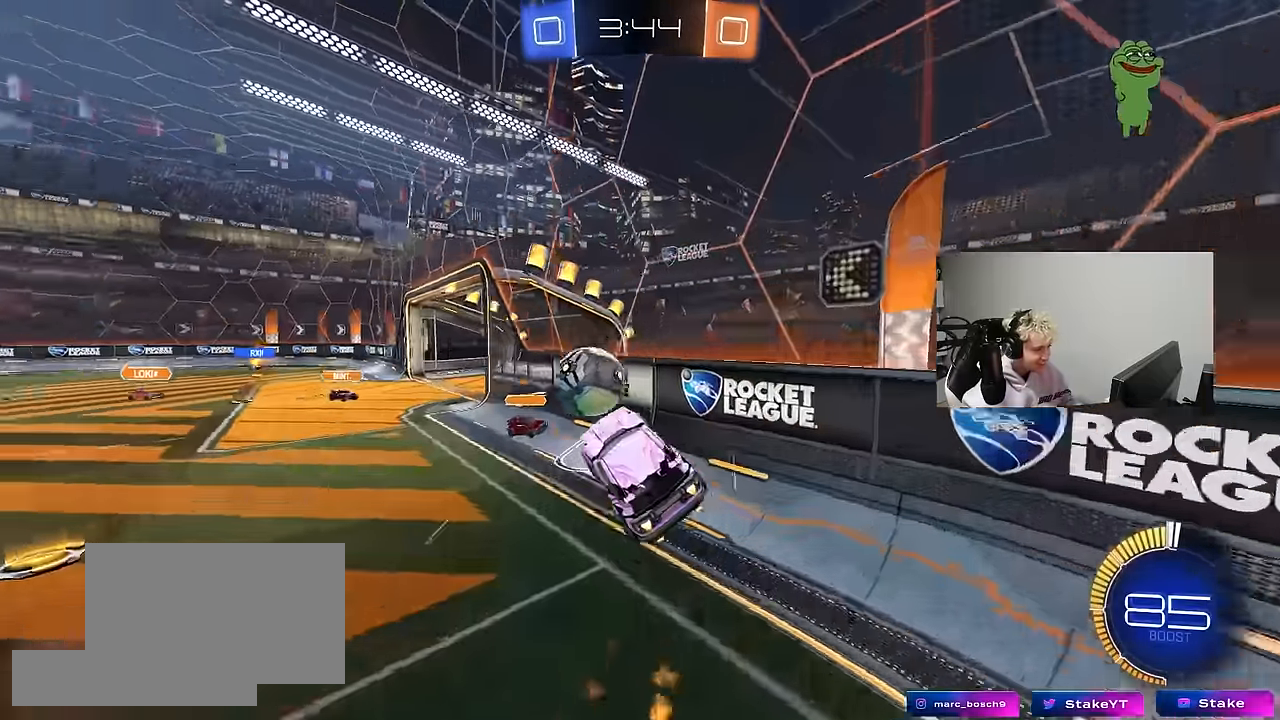
{"keys": ["w"], "mouse": [], "mouse_move": "still", "events": [[116, "mouse_right", "up"], [150, "shift", "up"], [200, "mouse_left", "up"], [200, "w", "down"], [483, "a", "up"]]}
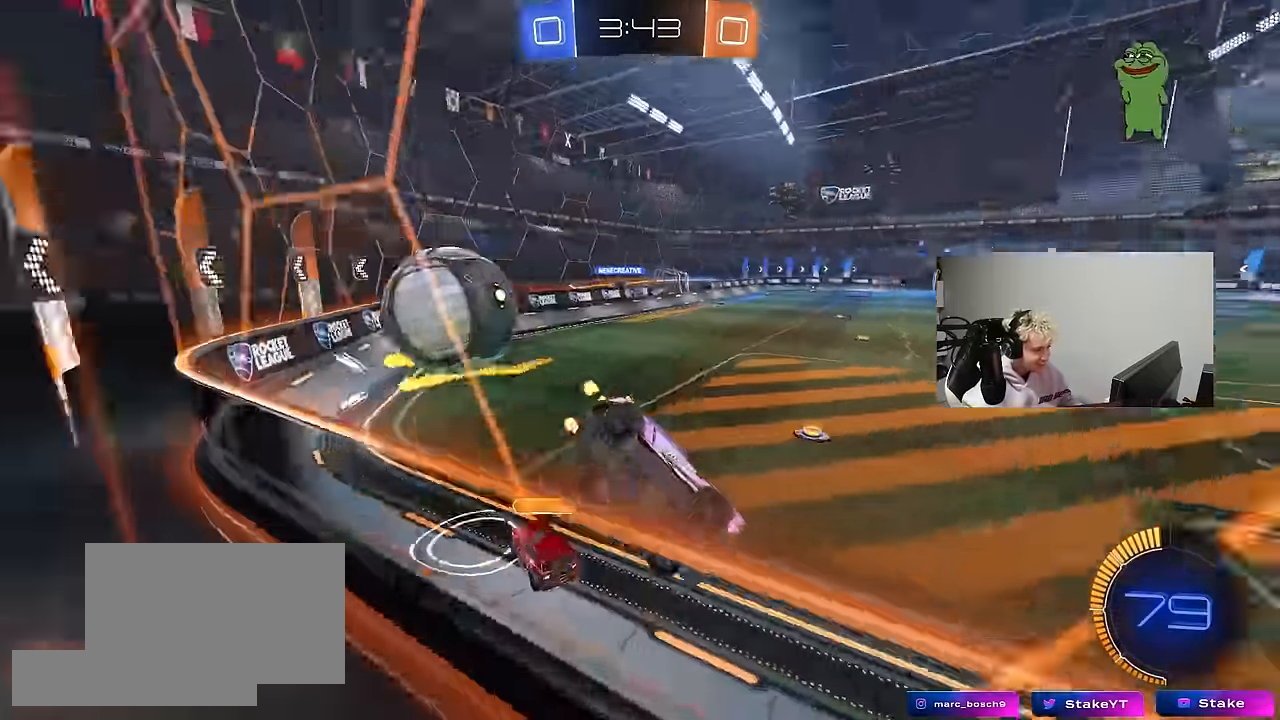
{"keys": ["a", "w"], "mouse": ["left"], "mouse_move": "still", "events": [[33, "d", "down"], [33, "mouse_right", "down"], [83, "mouse_left", "down"], [83, "w", "up"], [133, "s", "down"], [133, "shift", "down"], [266, "mouse_right", "up"], [266, "space", "down"], [316, "s", "up"], [416, "d", "up"], [433, "w", "down"], [450, "shift", "up"], [450, "space", "up"], [500, "a", "down"]]}
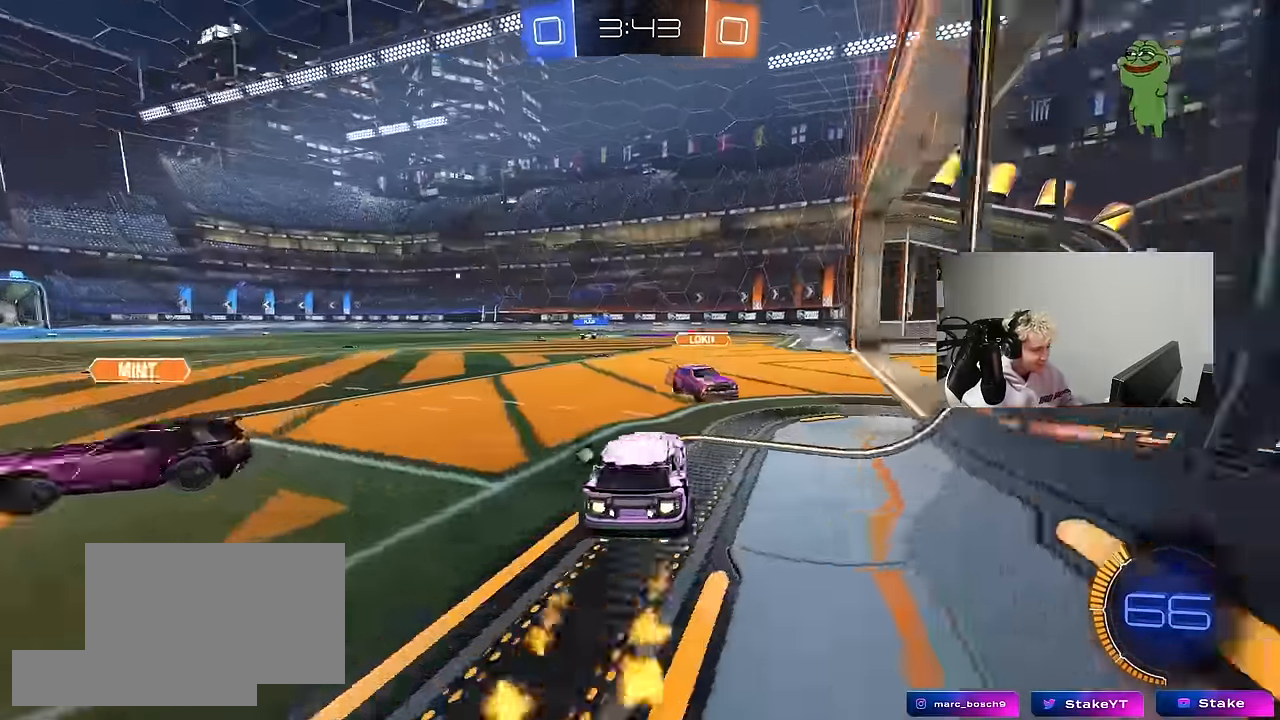
{"keys": ["w"], "mouse": [], "mouse_move": "right", "events": [[50, "mouse_left", "up"], [183, "a", "up"]]}
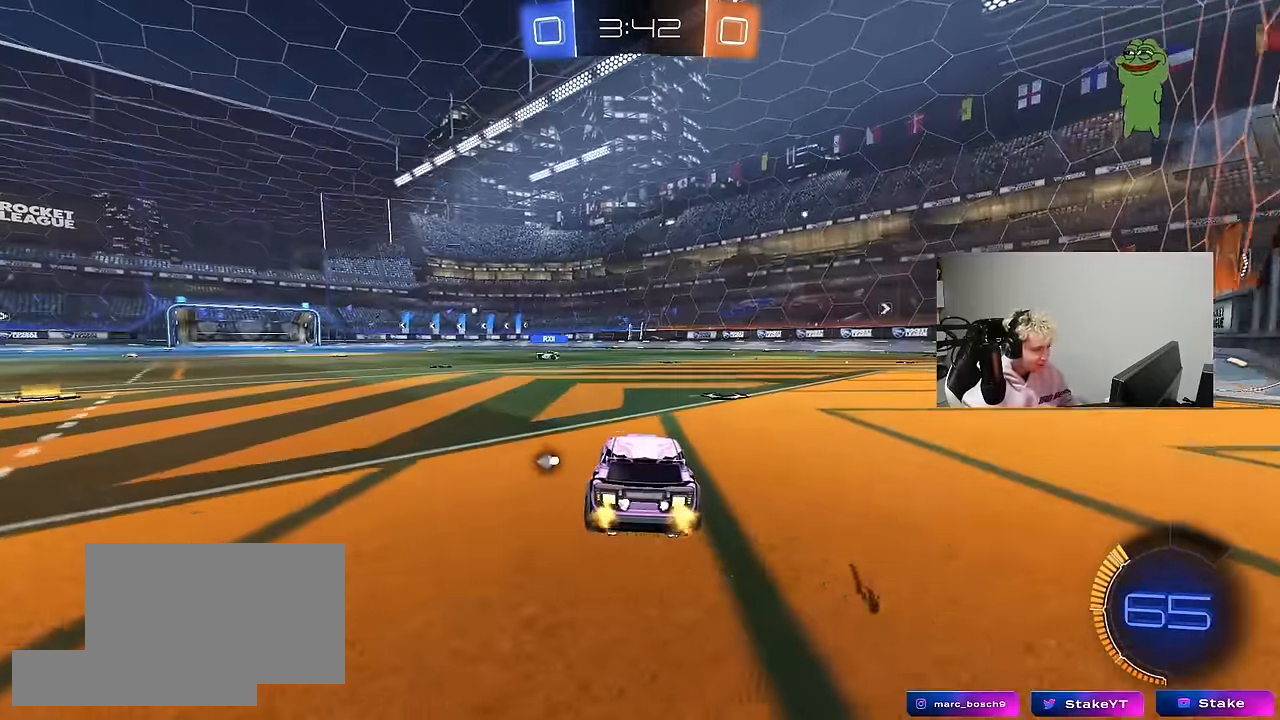
{"keys": ["a", "s", "shift", "space"], "mouse": ["left", "right"], "mouse_move": "still", "events": [[66, "d", "down"], [150, "mouse_left", "down"], [150, "mouse_right", "down"], [200, "d", "up"], [250, "a", "down"], [250, "shift", "down"], [300, "mouse_right", "up"], [350, "mouse_right", "down"], [350, "s", "down"], [383, "space", "down"], [383, "w", "up"]]}